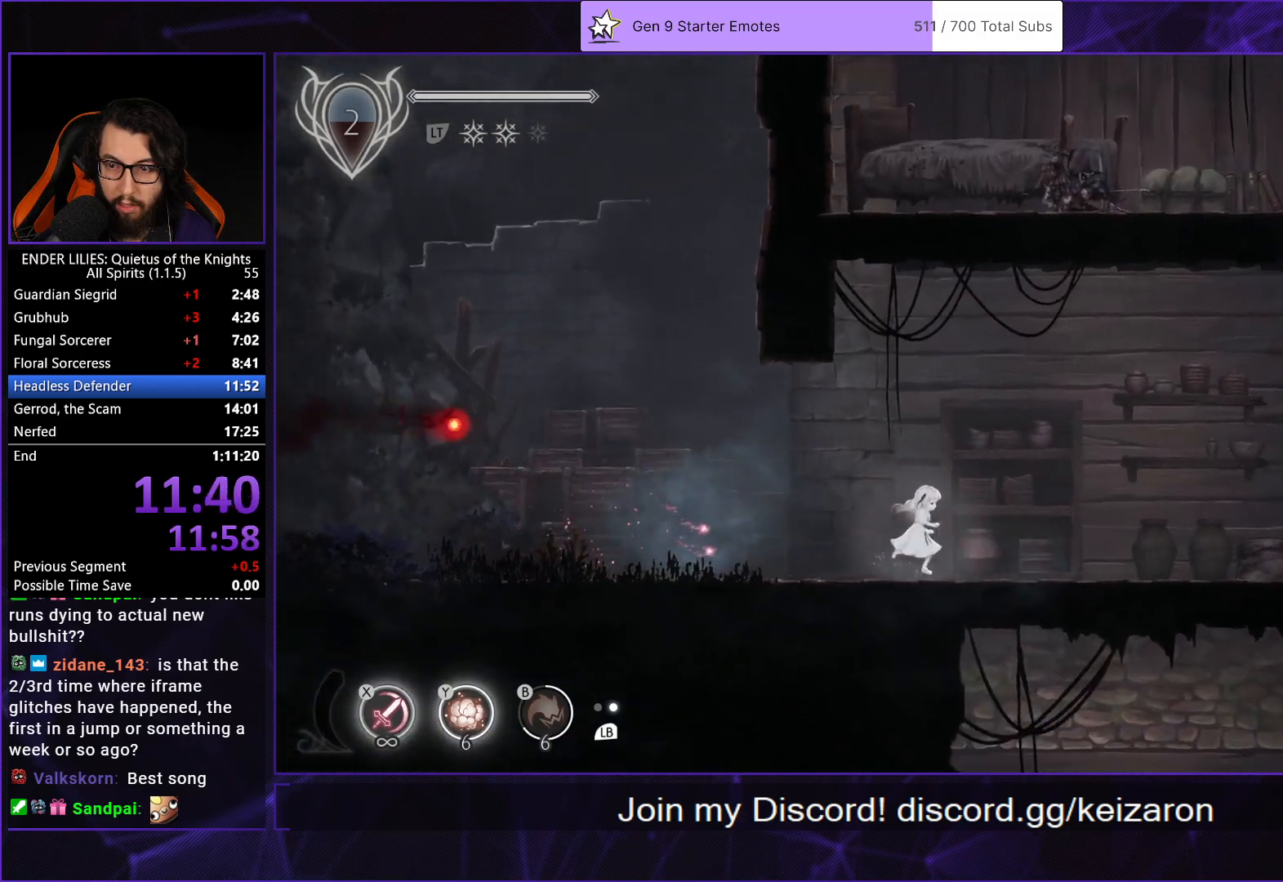
Gameplay with a controller (Xbox layout); each line is a JSON object with the inputs held at the frame after it. "events" lists button and stick changes between this image and that frame as [ms after this image, input, new state], when the widget could be followed in between. Not read: L3 R3.
{"buttons": ["A", "DPAD_RIGHT"], "left_stick": "center", "right_stick": "center", "events": [[433, "A", "down"]]}
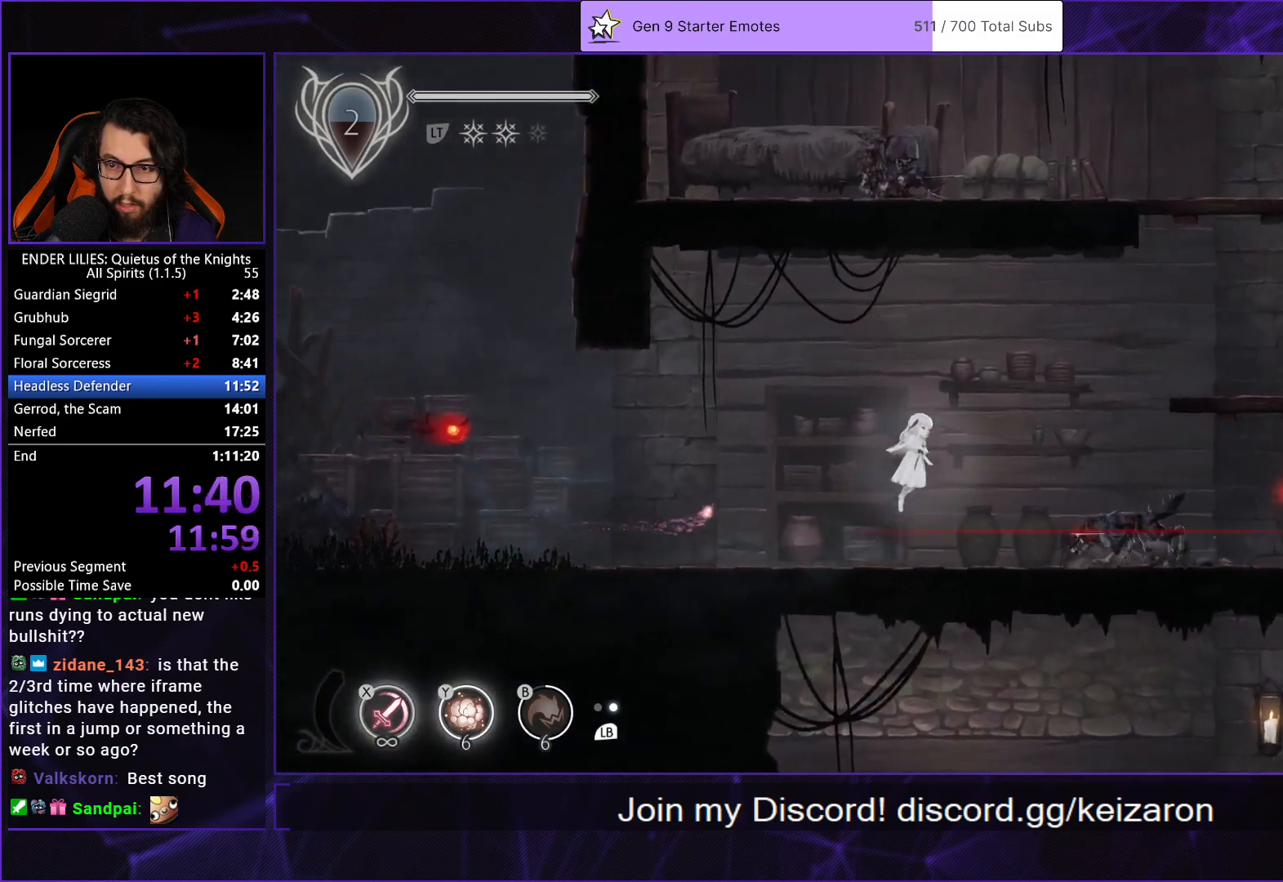
{"buttons": ["DPAD_RIGHT"], "left_stick": "center", "right_stick": "center", "events": [[83, "A", "up"], [300, "A", "down"], [400, "A", "up"]]}
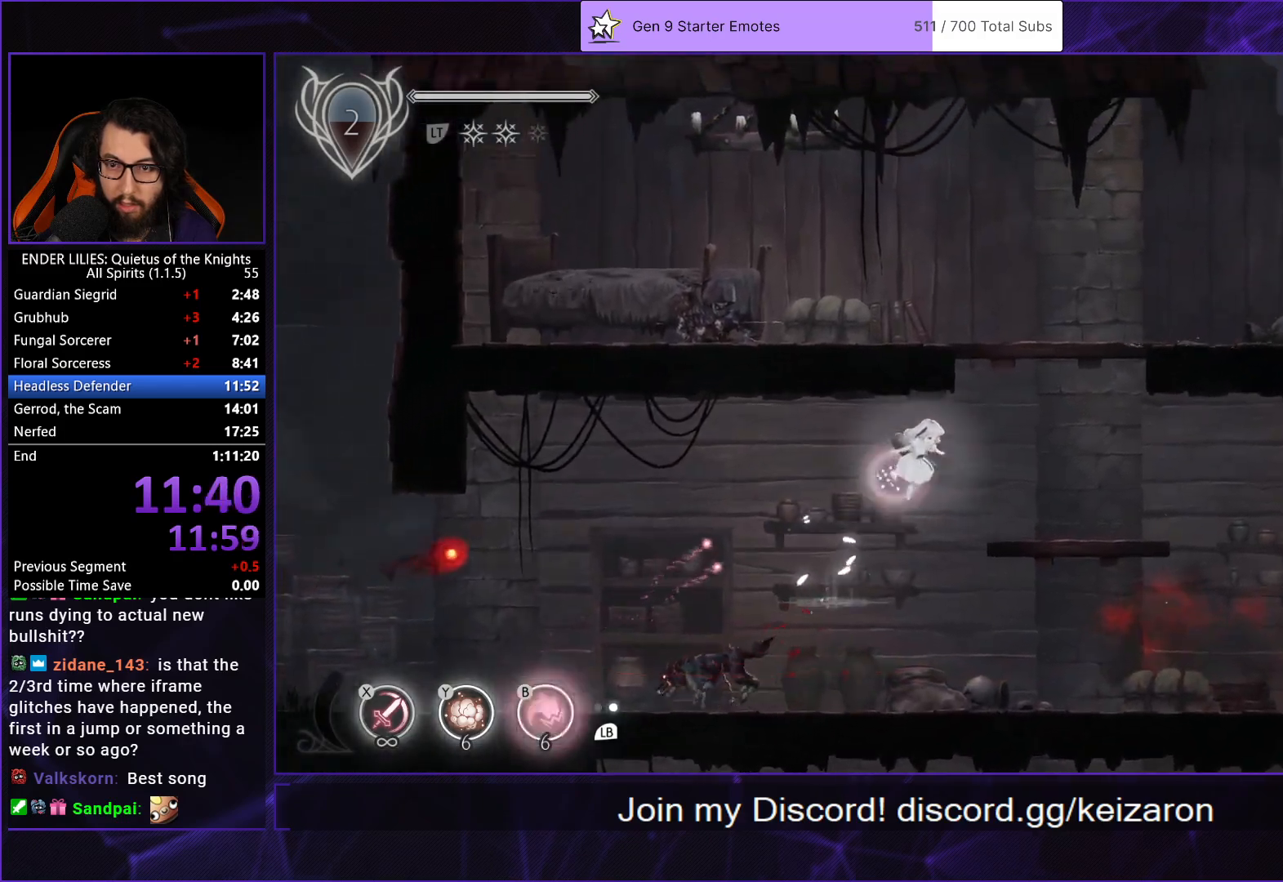
{"buttons": ["DPAD_RIGHT"], "left_stick": "center", "right_stick": "center", "events": [[317, "A", "down"], [433, "A", "up"]]}
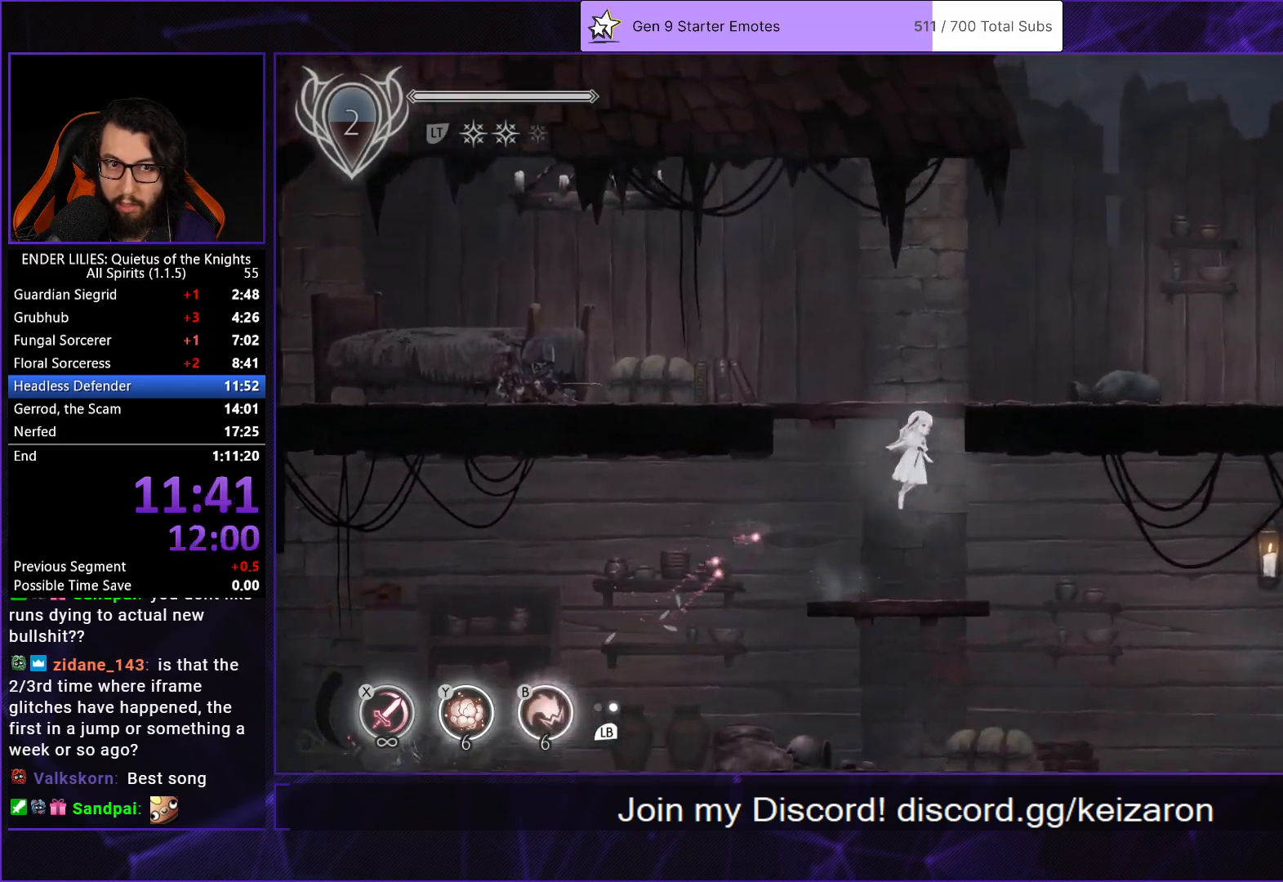
{"buttons": ["DPAD_RIGHT"], "left_stick": "center", "right_stick": "center", "events": [[17, "A", "down"], [200, "A", "up"]]}
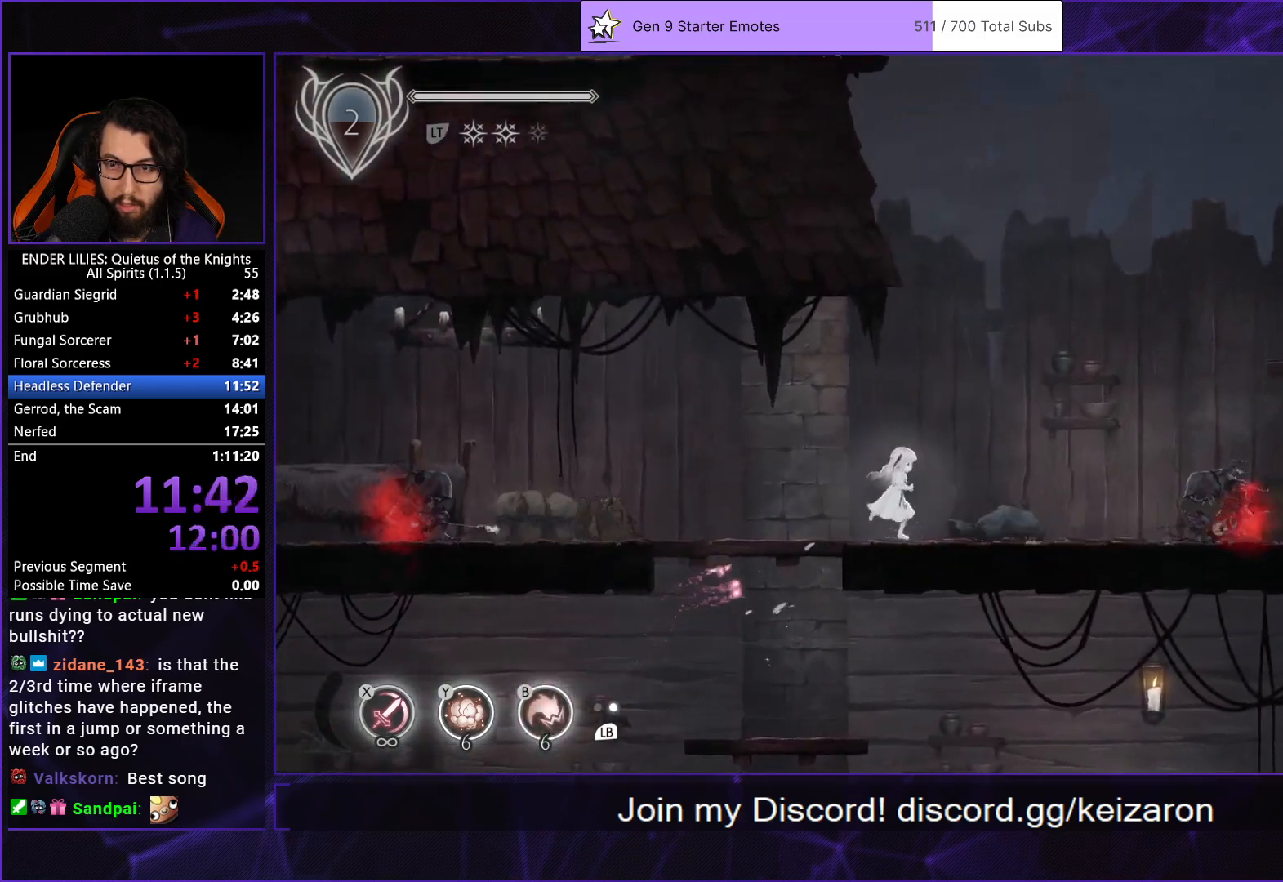
{"buttons": ["DPAD_RIGHT"], "left_stick": "center", "right_stick": "center", "events": [[317, "A", "down"], [450, "A", "up"]]}
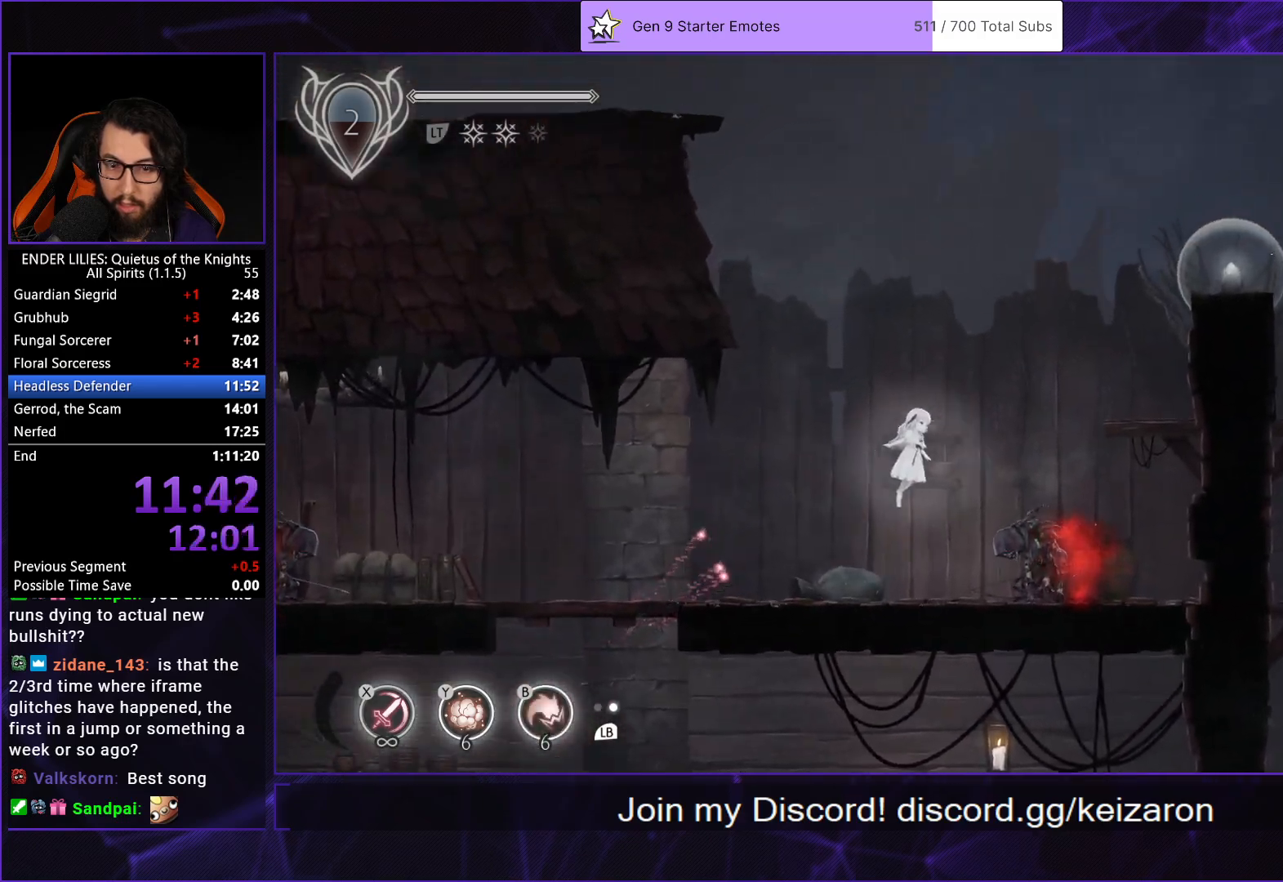
{"buttons": ["DPAD_RIGHT"], "left_stick": "center", "right_stick": "center", "events": [[100, "A", "down"], [283, "A", "up"]]}
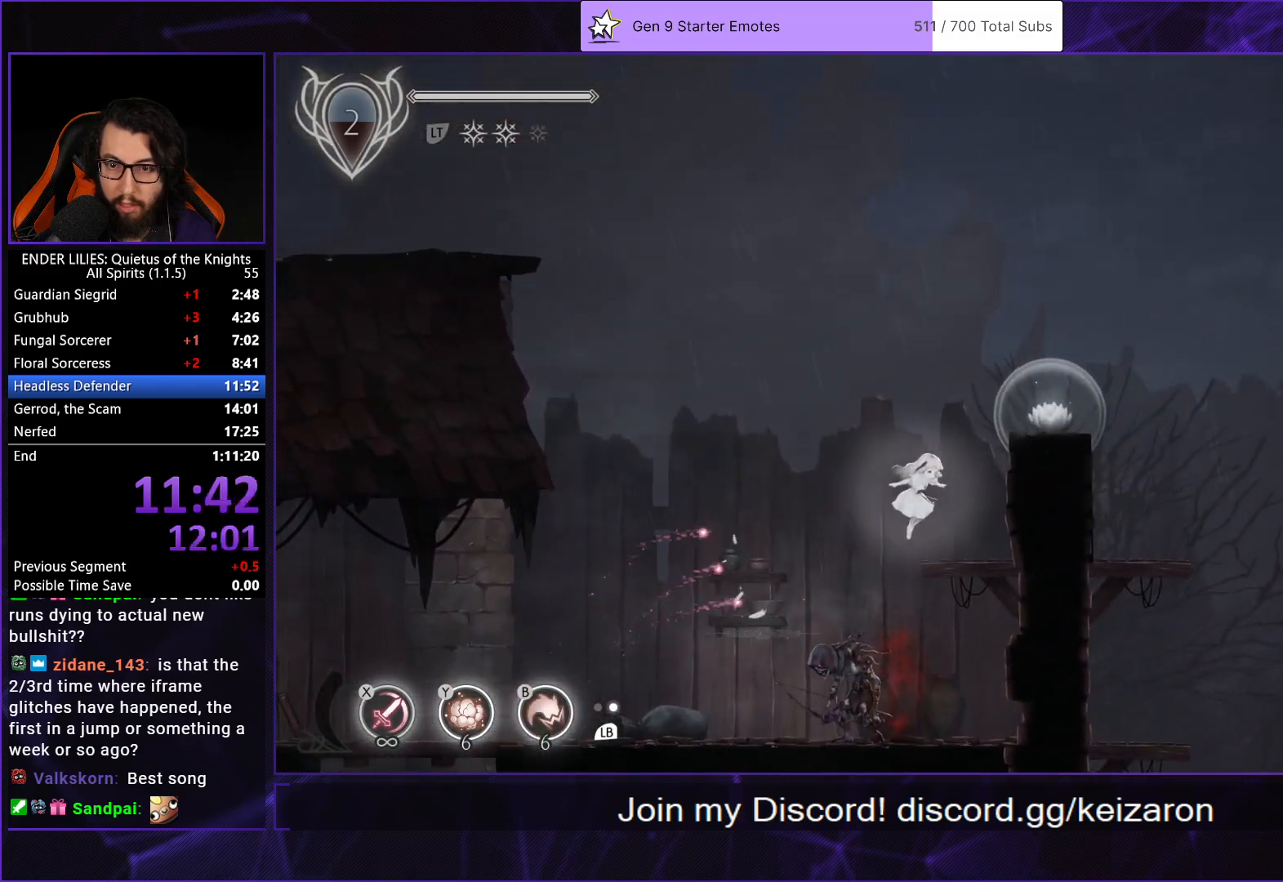
{"buttons": ["A", "R1", "DPAD_RIGHT"], "left_stick": "center", "right_stick": "center", "events": [[183, "A", "down"], [267, "A", "up"], [417, "A", "down"], [450, "R1", "down"]]}
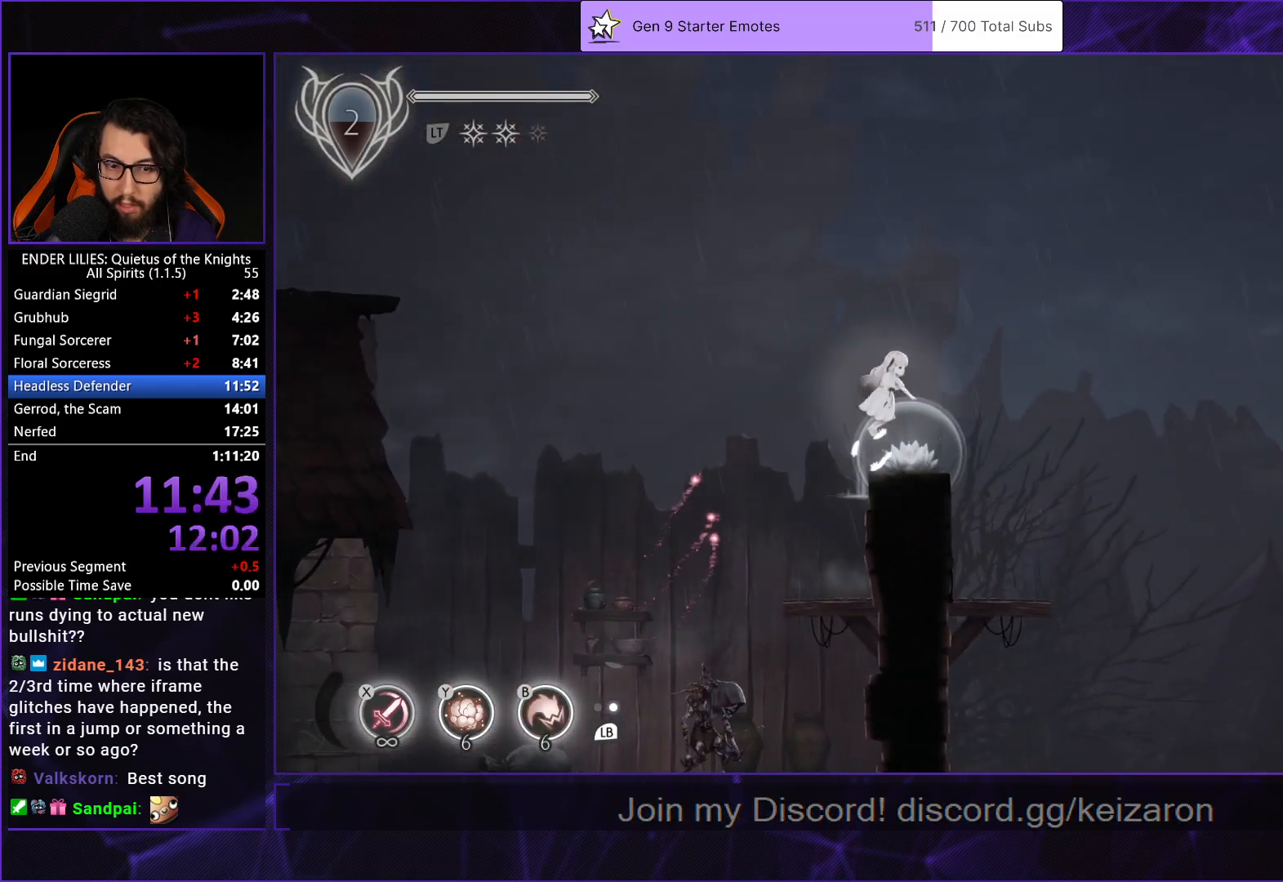
{"buttons": ["DPAD_RIGHT"], "left_stick": "center", "right_stick": "center", "events": [[67, "R1", "up"], [83, "A", "up"]]}
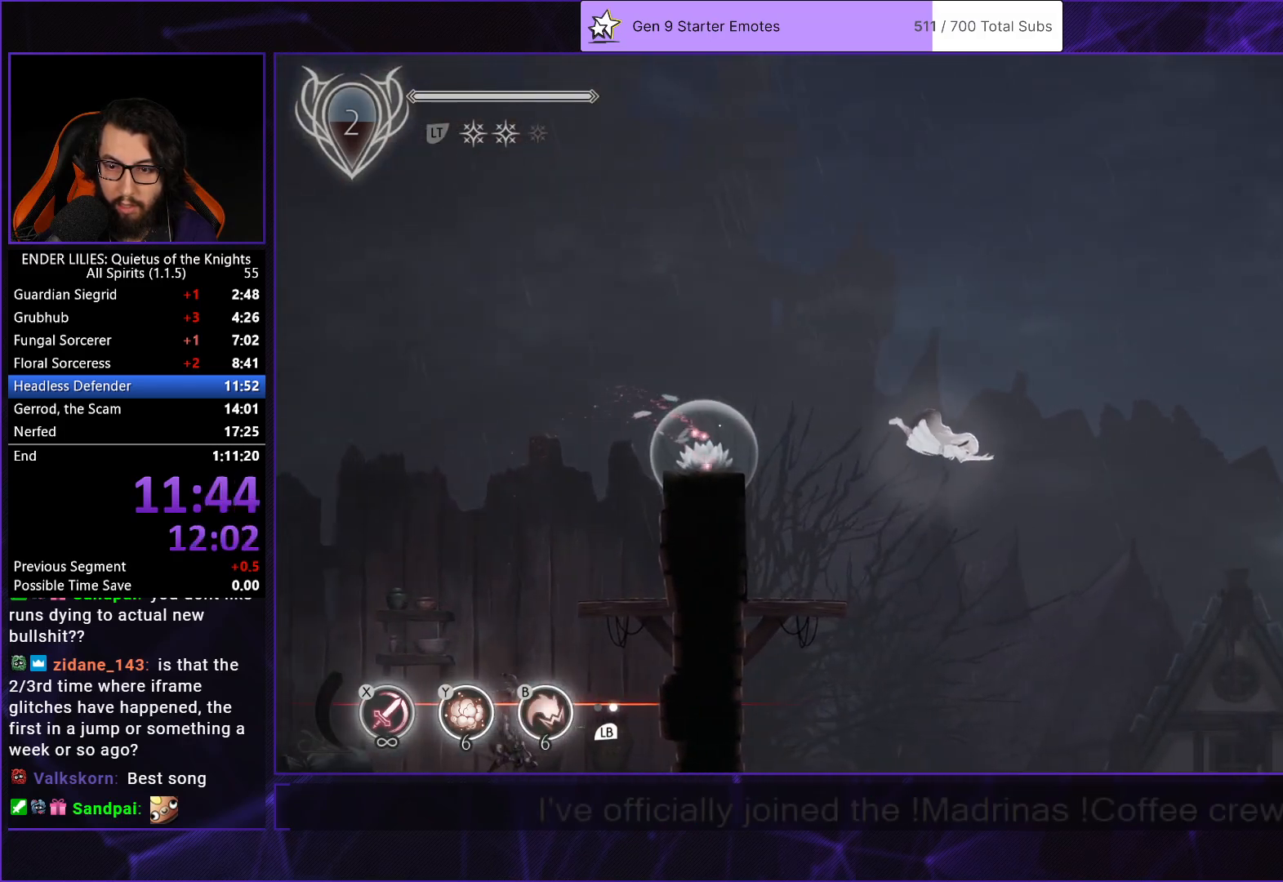
{"buttons": ["B", "DPAD_RIGHT"], "left_stick": "center", "right_stick": "center", "events": [[467, "B", "down"]]}
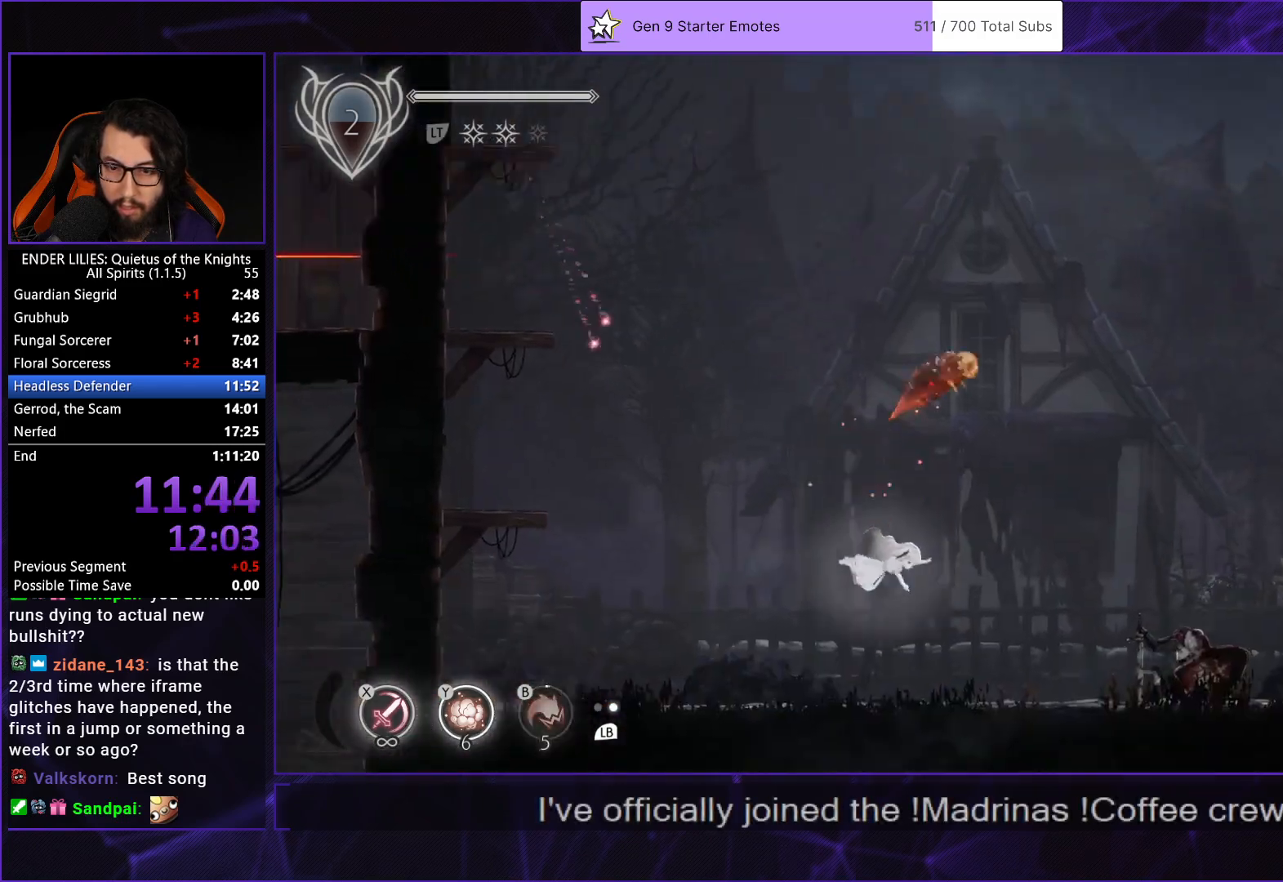
{"buttons": ["Y"], "left_stick": "center", "right_stick": "center", "events": [[33, "Y", "down"], [150, "B", "up"], [150, "Y", "up"], [300, "L1", "down"], [417, "L1", "up"], [483, "Y", "down"], [500, "DPAD_RIGHT", "up"]]}
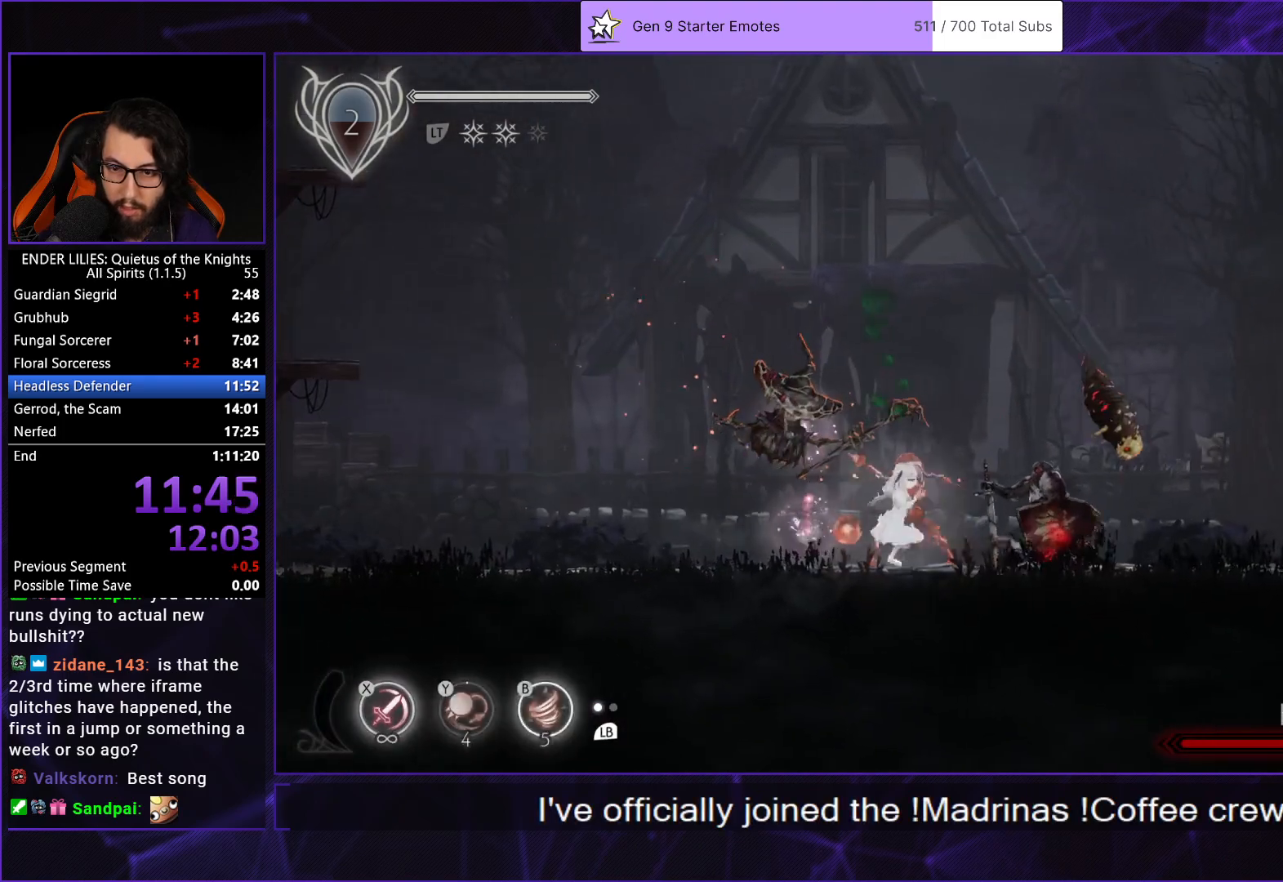
{"buttons": [], "left_stick": "center", "right_stick": "center", "events": [[33, "B", "down"], [83, "Y", "up"], [133, "B", "up"], [267, "X", "down"], [350, "X", "up"], [400, "X", "down"], [467, "X", "up"]]}
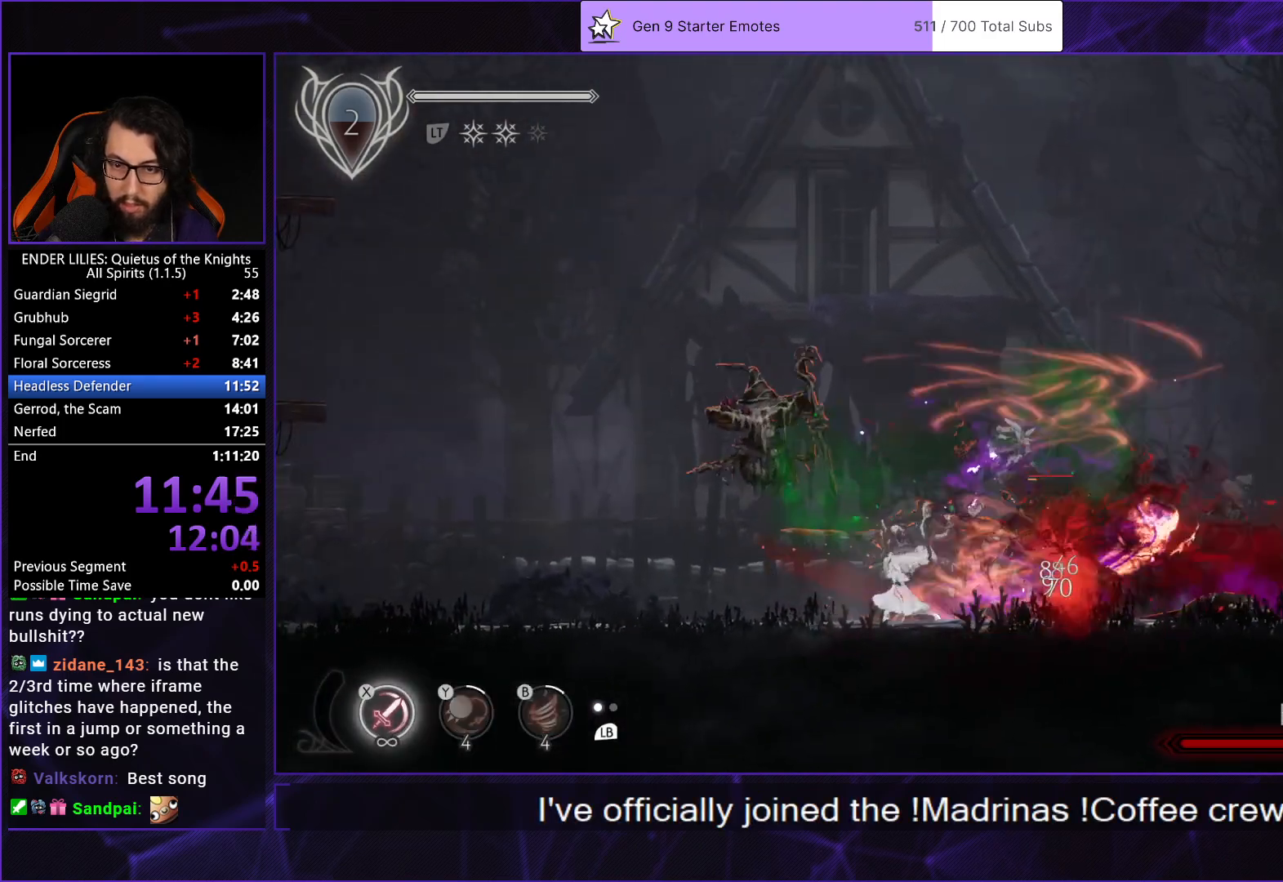
{"buttons": ["X", "DPAD_RIGHT"], "left_stick": "center", "right_stick": "center", "events": [[33, "X", "down"], [117, "X", "up"], [167, "X", "down"], [183, "DPAD_RIGHT", "down"], [250, "X", "up"], [300, "X", "down"], [400, "X", "up"], [450, "X", "down"]]}
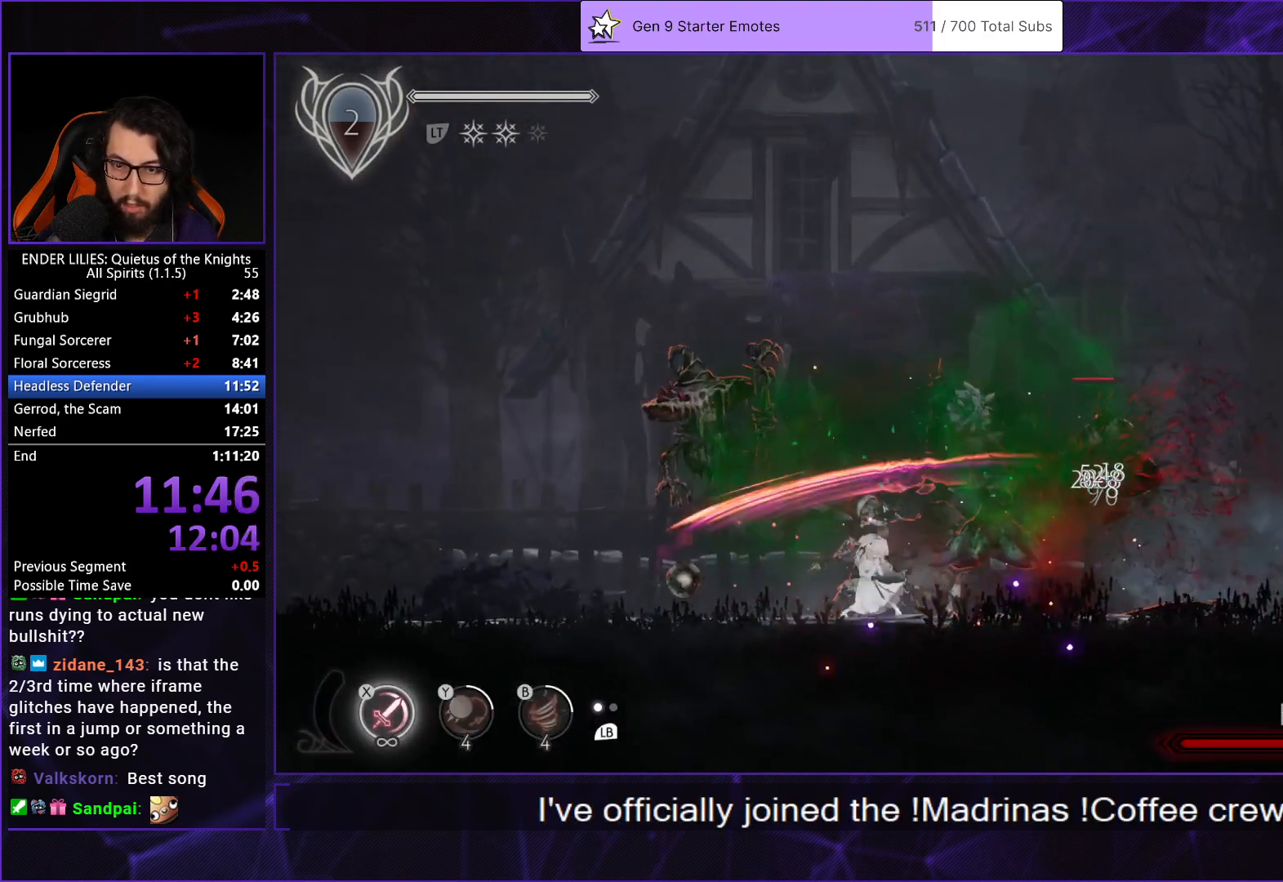
{"buttons": ["X", "DPAD_RIGHT"], "left_stick": "center", "right_stick": "center", "events": [[33, "X", "up"], [100, "X", "down"], [200, "X", "up"], [233, "L1", "down"], [300, "X", "down"], [350, "L1", "up"], [367, "X", "up"], [433, "X", "down"]]}
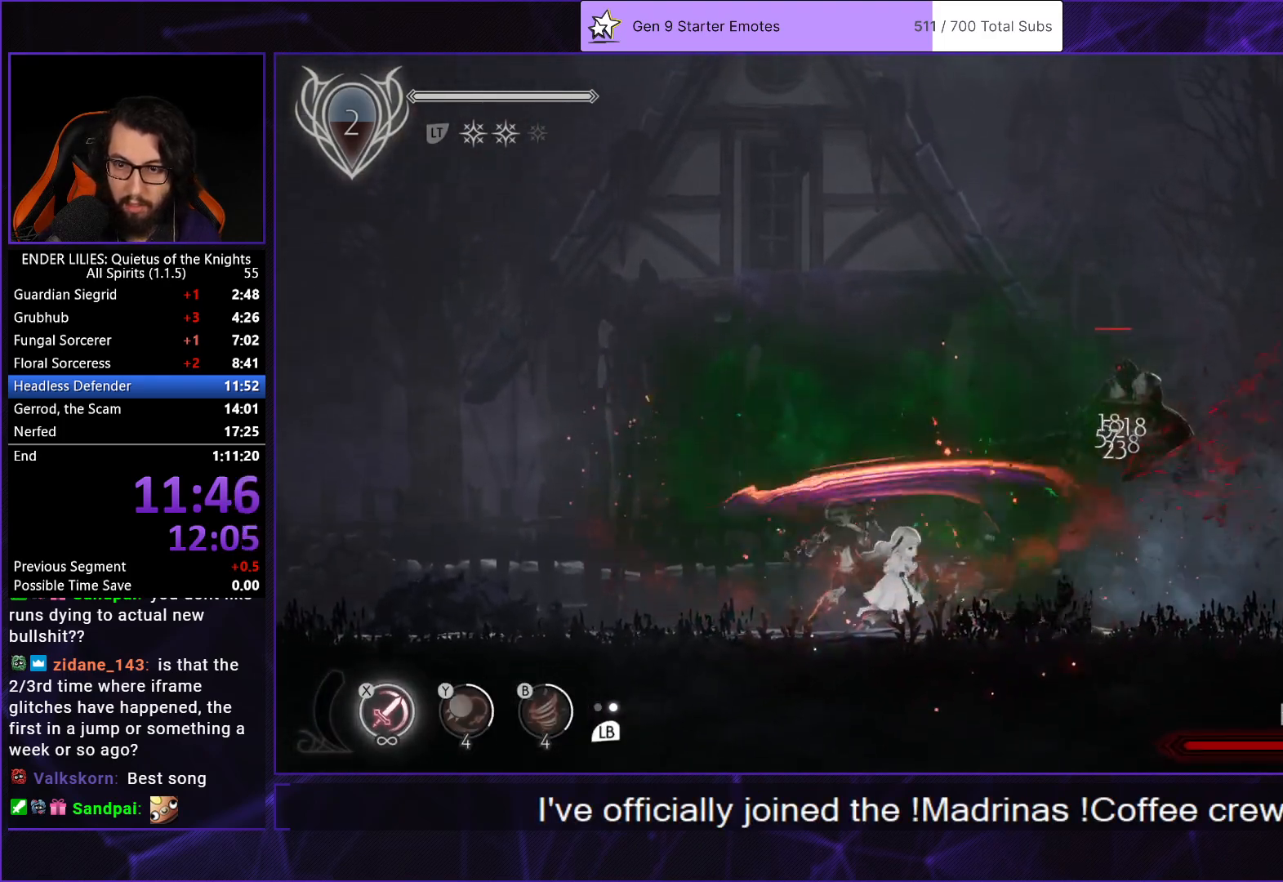
{"buttons": ["X", "DPAD_RIGHT"], "left_stick": "center", "right_stick": "center", "events": [[17, "X", "up"], [67, "X", "down"], [167, "X", "up"], [217, "X", "down"], [300, "X", "up"], [367, "X", "down"], [433, "X", "up"], [500, "X", "down"]]}
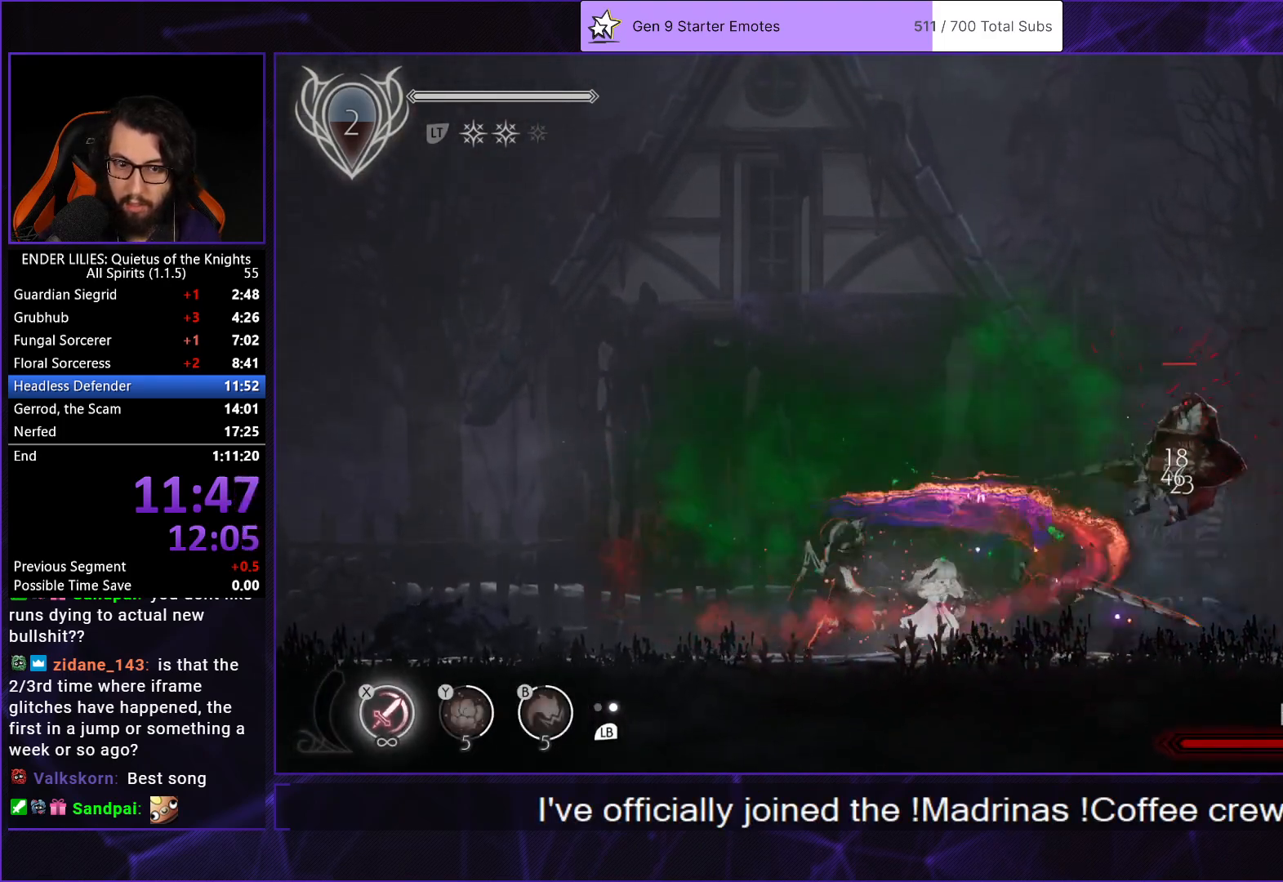
{"buttons": ["DPAD_RIGHT"], "left_stick": "center", "right_stick": "center", "events": [[83, "X", "up"], [150, "X", "down"], [217, "X", "up"], [283, "X", "down"], [383, "X", "up"], [433, "X", "down"], [483, "X", "up"]]}
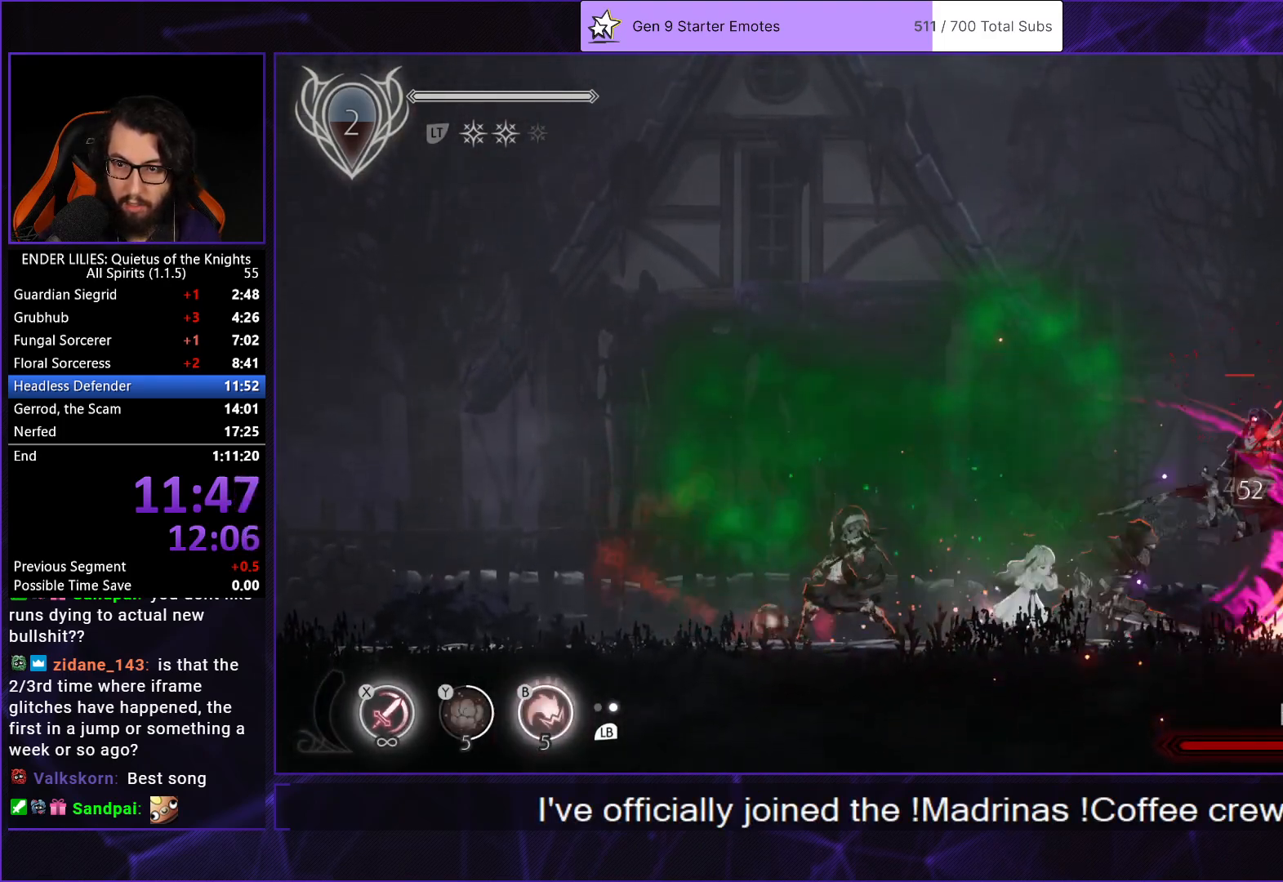
{"buttons": ["X", "DPAD_RIGHT"], "left_stick": "center", "right_stick": "center", "events": [[67, "B", "down"], [150, "B", "up"], [217, "X", "down"], [283, "X", "up"], [350, "X", "down"], [417, "X", "up"], [467, "X", "down"]]}
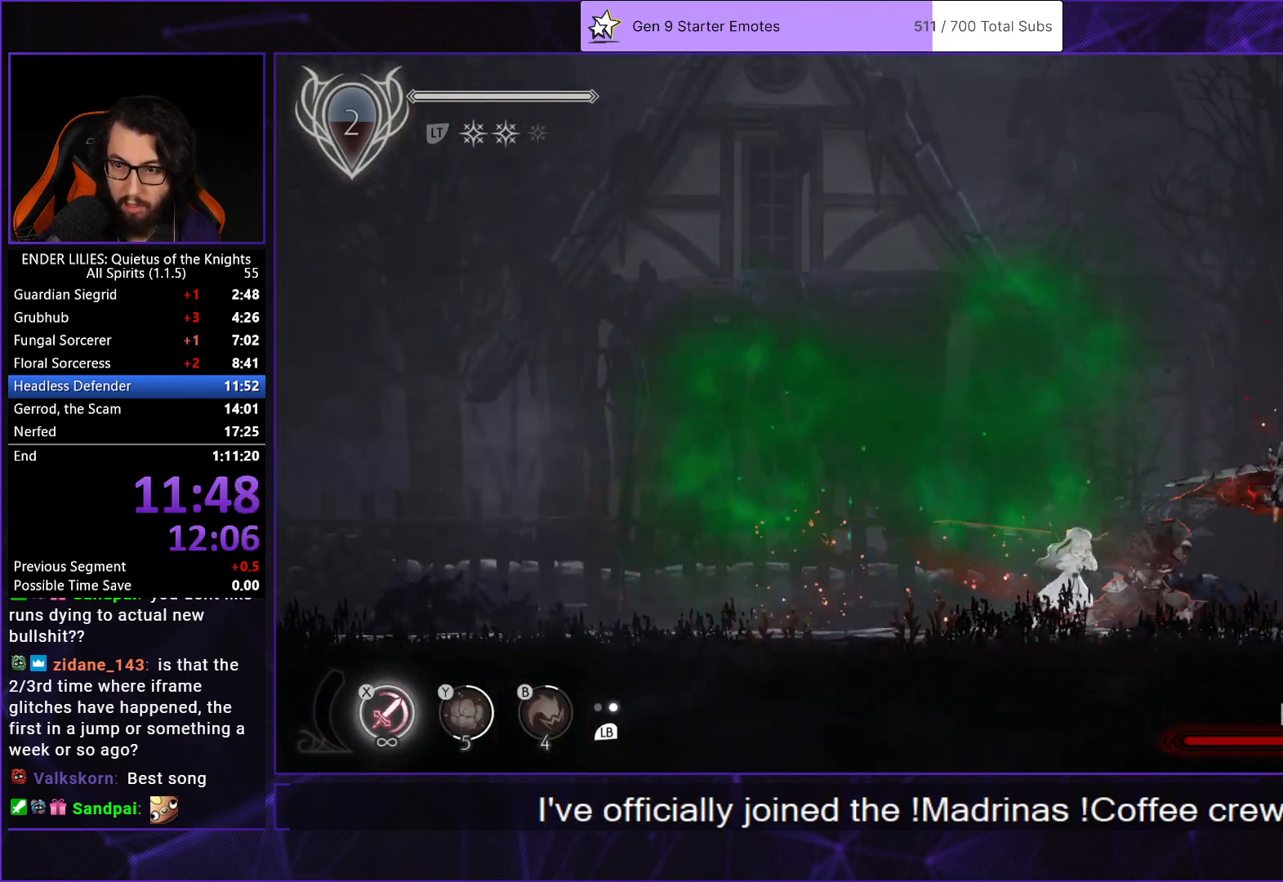
{"buttons": ["X", "DPAD_RIGHT"], "left_stick": "center", "right_stick": "center", "events": [[50, "X", "up"], [100, "X", "down"], [167, "X", "up"], [233, "X", "down"], [300, "X", "up"], [367, "X", "down"], [433, "X", "up"], [500, "X", "down"]]}
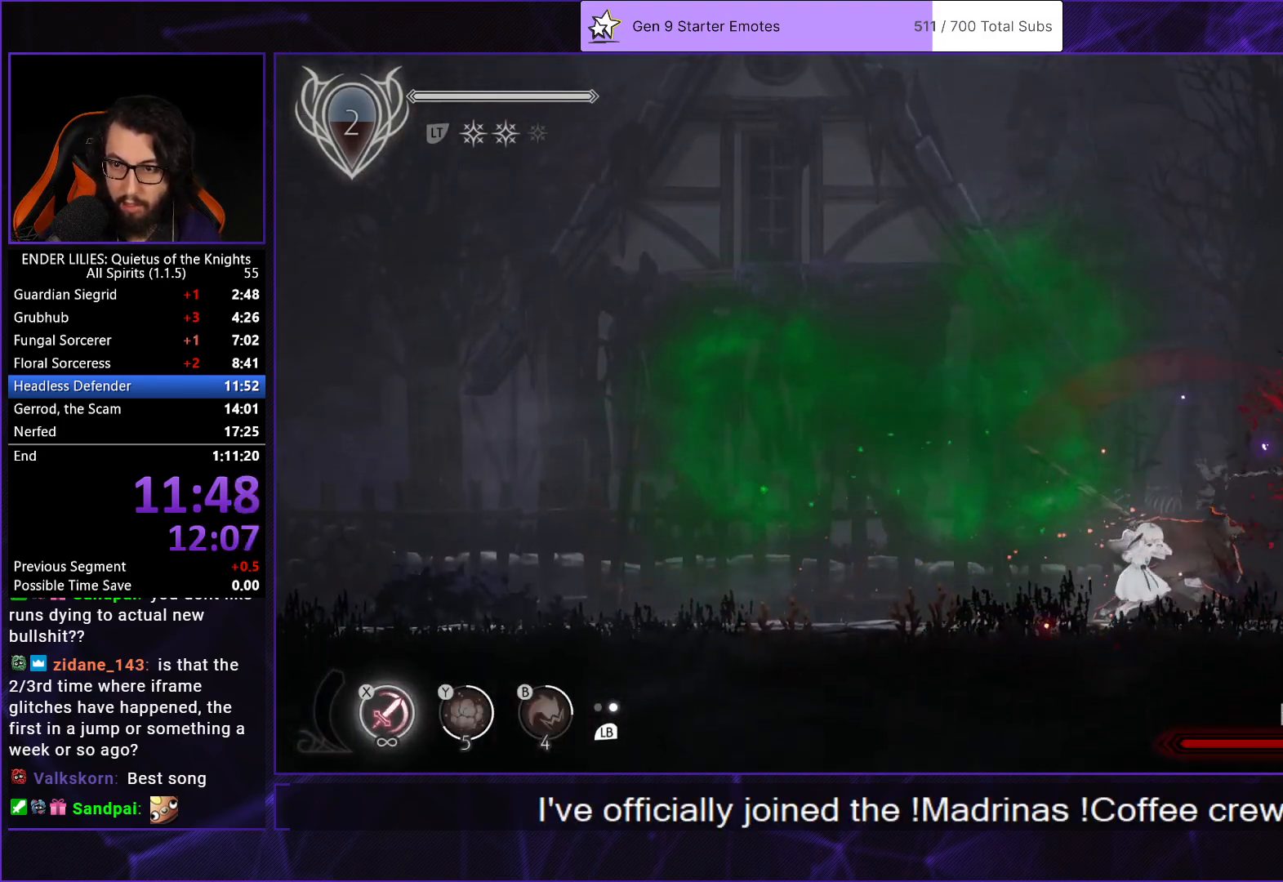
{"buttons": ["X", "DPAD_RIGHT"], "left_stick": "center", "right_stick": "center", "events": [[67, "X", "up"], [133, "X", "down"], [217, "X", "up"], [283, "Y", "down"], [367, "Y", "up"], [450, "X", "down"]]}
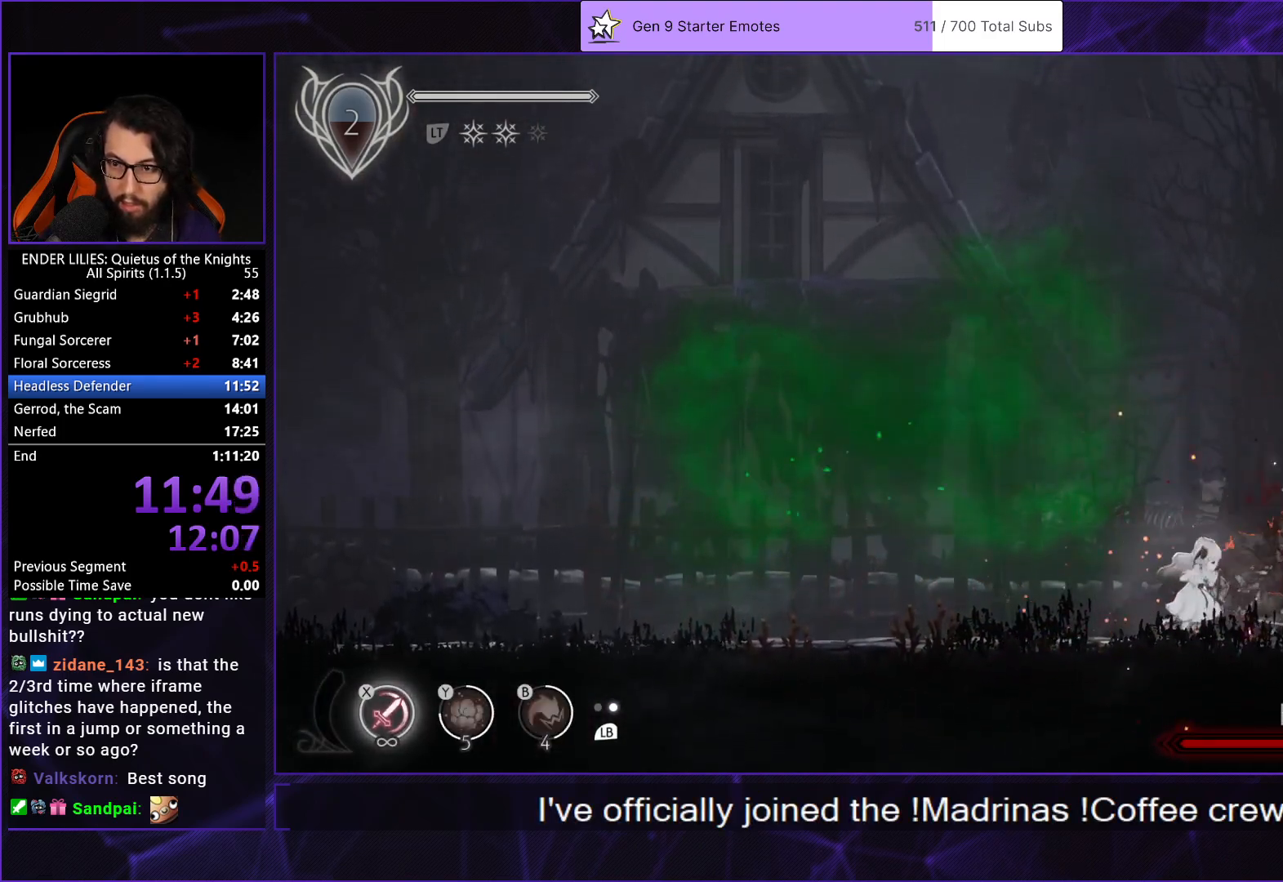
{"buttons": ["DPAD_RIGHT"], "left_stick": "center", "right_stick": "center", "events": [[17, "X", "up"], [67, "X", "down"], [150, "X", "up"], [183, "X", "down"], [283, "X", "up"], [333, "X", "down"], [417, "X", "up"]]}
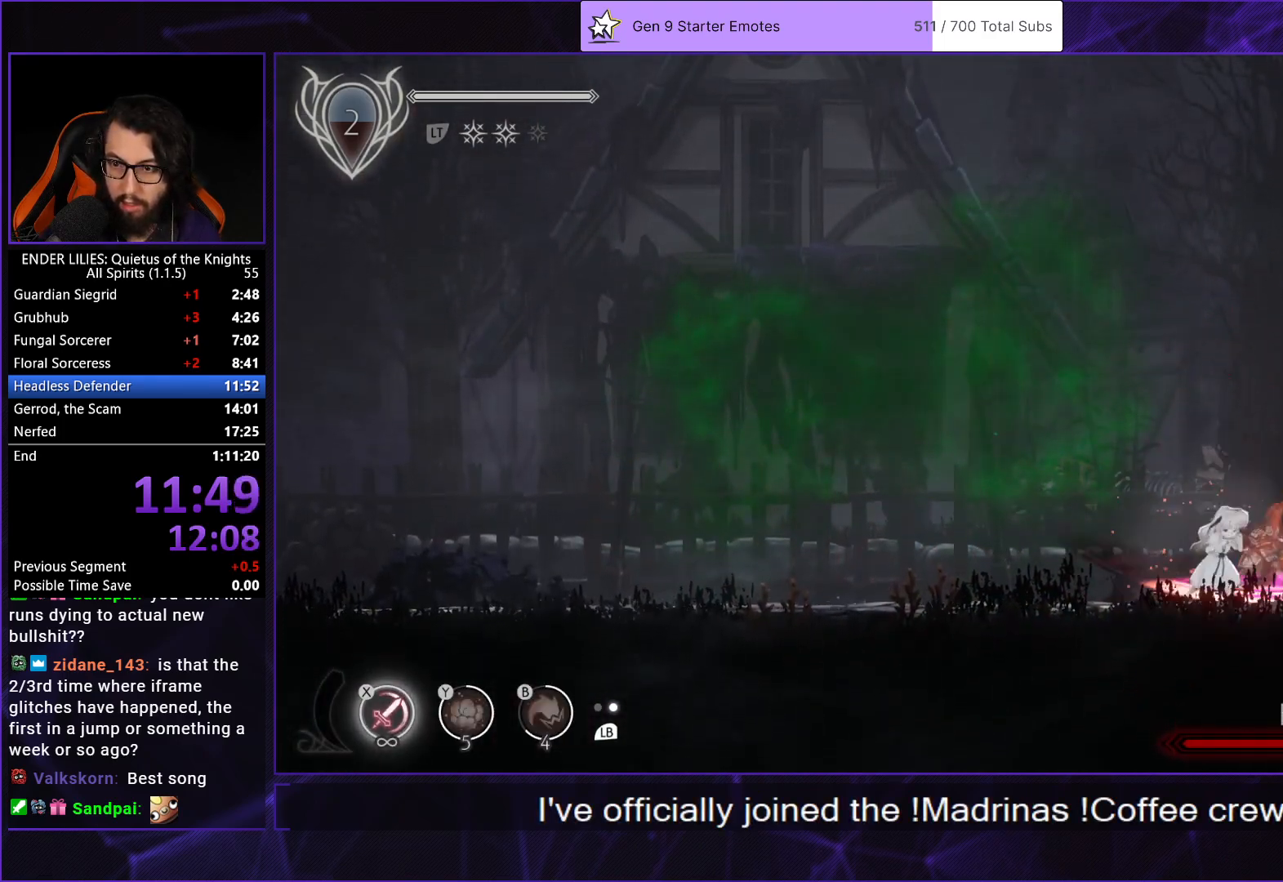
{"buttons": ["B", "Y", "DPAD_RIGHT"], "left_stick": "center", "right_stick": "center", "events": [[17, "X", "down"], [83, "X", "up"], [250, "L1", "down"], [350, "L1", "up"], [467, "Y", "down"], [500, "B", "down"]]}
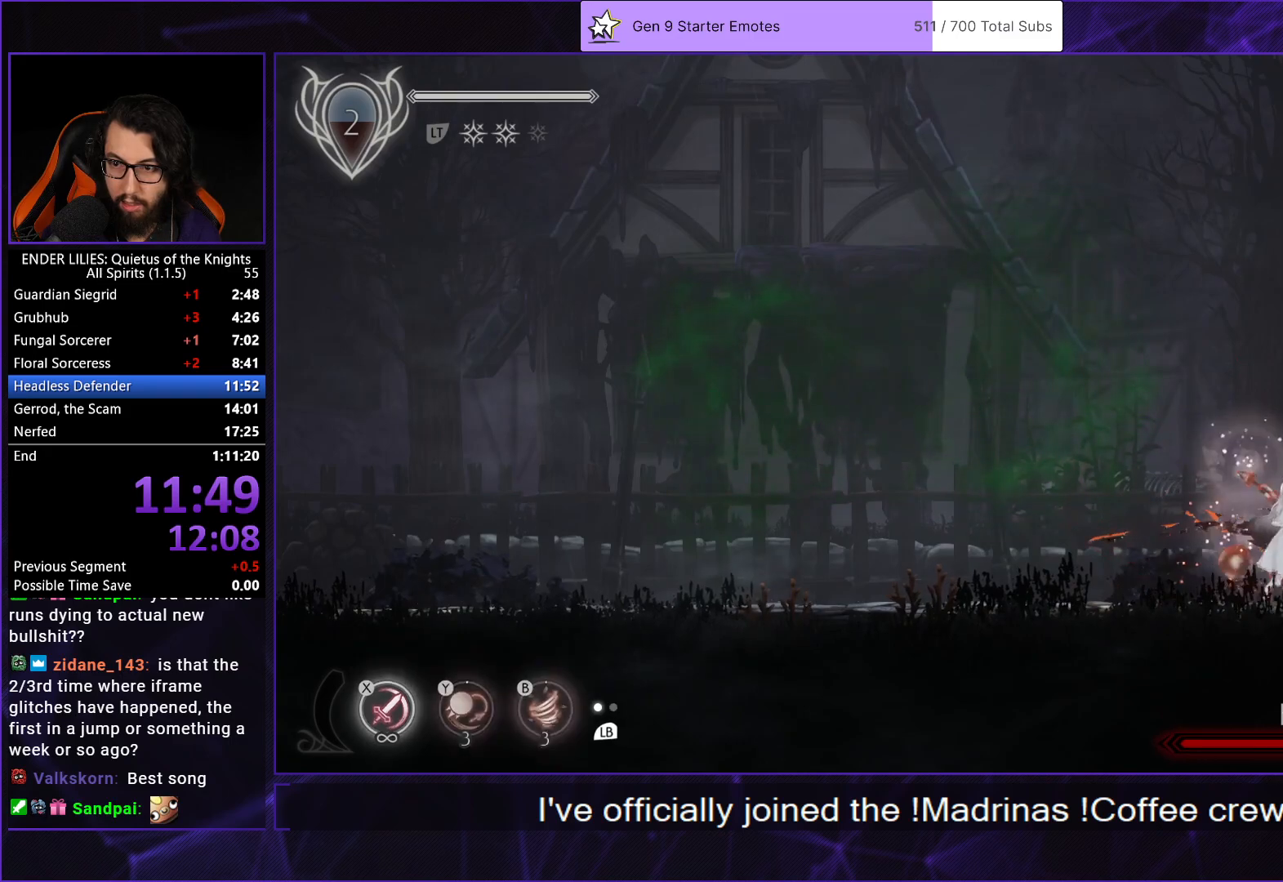
{"buttons": ["X"], "left_stick": "center", "right_stick": "center", "events": [[17, "DPAD_RIGHT", "up"], [50, "Y", "up"], [117, "B", "up"], [200, "X", "down"], [267, "X", "up"], [317, "X", "down"], [400, "X", "up"], [467, "X", "down"]]}
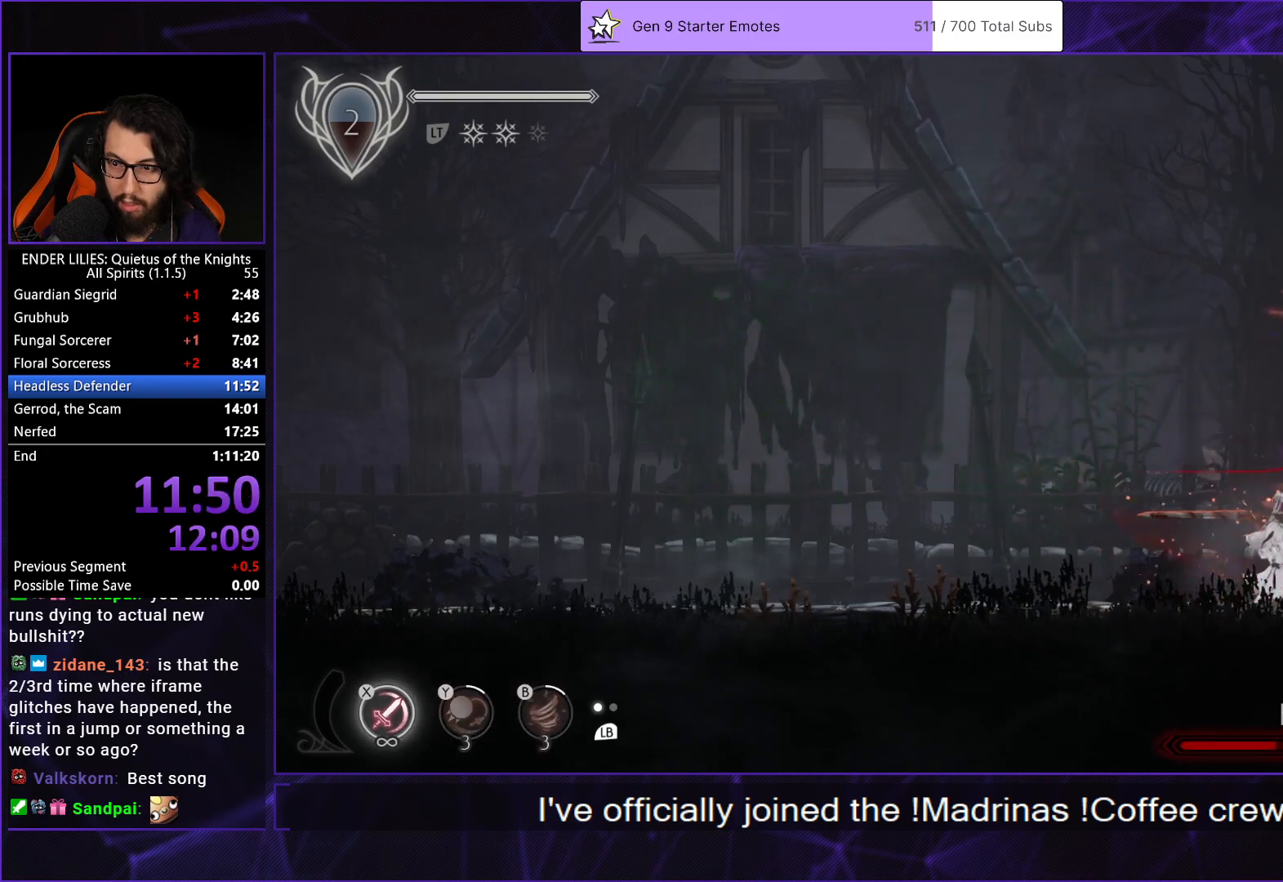
{"buttons": [], "left_stick": "center", "right_stick": "center", "events": [[50, "X", "up"], [100, "X", "down"], [133, "DPAD_RIGHT", "down"], [183, "X", "up"], [217, "DPAD_RIGHT", "up"], [250, "X", "down"], [333, "X", "up"], [400, "X", "down"], [500, "X", "up"]]}
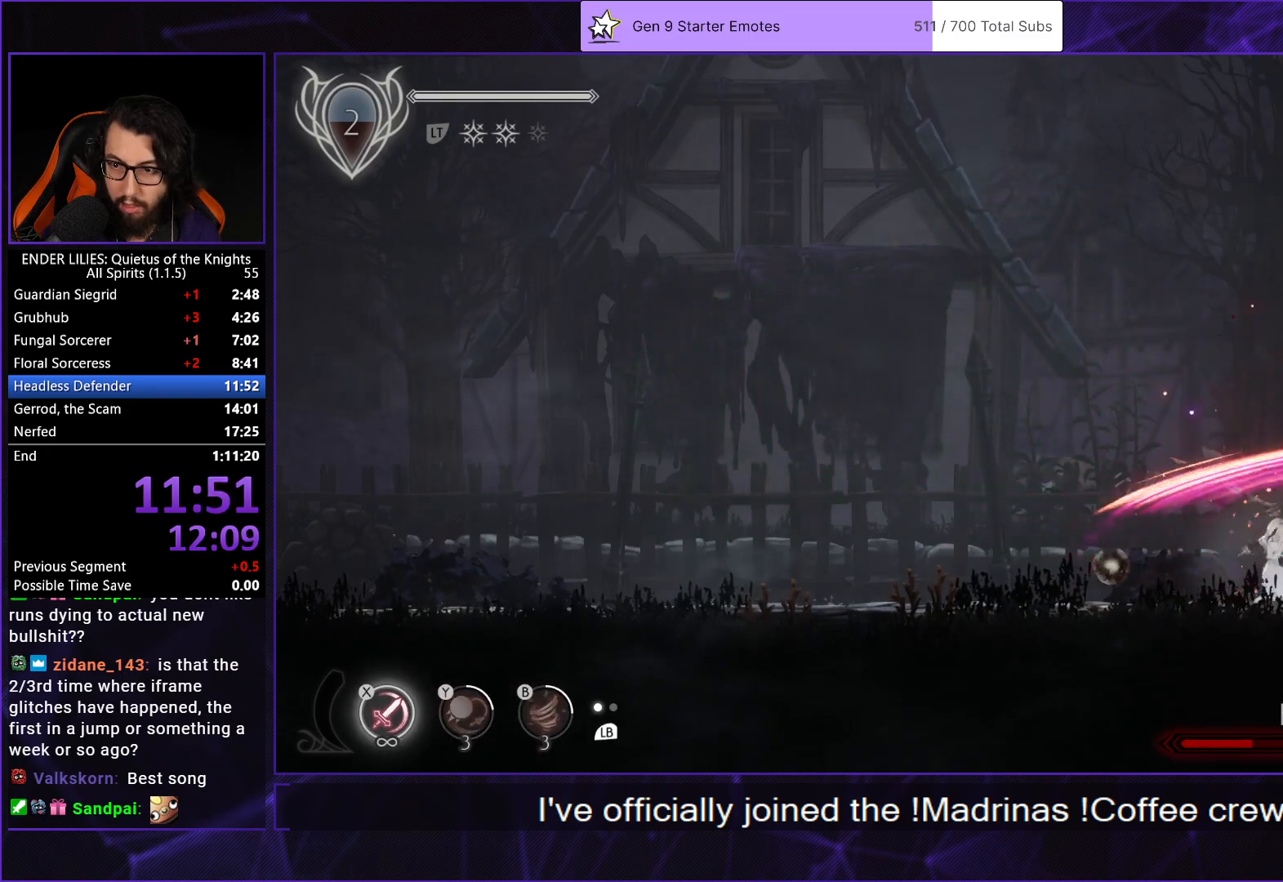
{"buttons": ["R1", "DPAD_RIGHT"], "left_stick": "center", "right_stick": "center", "events": [[50, "DPAD_RIGHT", "down"], [67, "X", "down"], [167, "X", "up"], [317, "R1", "down"], [433, "R1", "up"], [483, "R1", "down"]]}
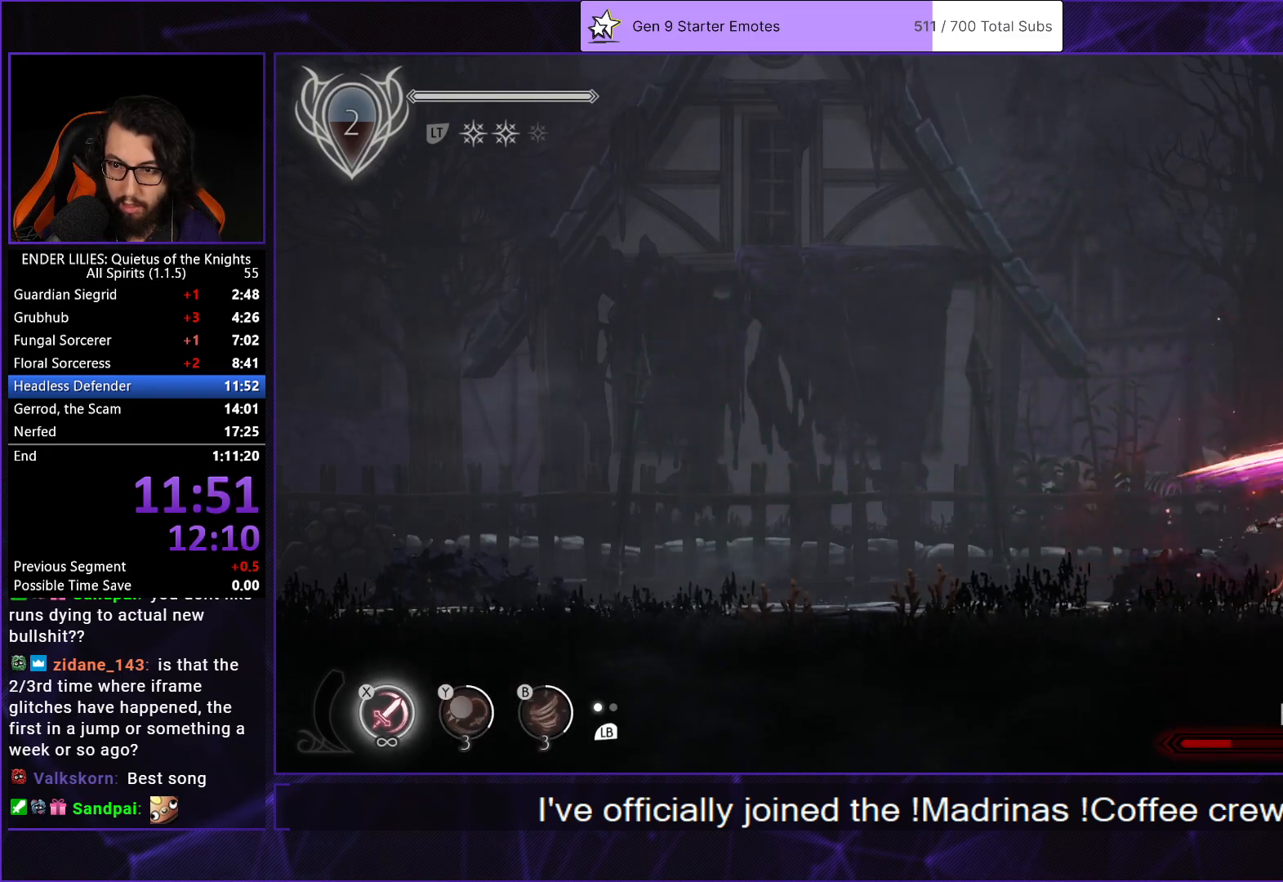
{"buttons": ["X", "DPAD_LEFT"], "left_stick": "center", "right_stick": "center", "events": [[100, "R1", "up"], [117, "DPAD_RIGHT", "up"], [150, "DPAD_LEFT", "down"], [183, "X", "down"], [267, "X", "up"], [333, "X", "down"], [417, "X", "up"], [483, "X", "down"]]}
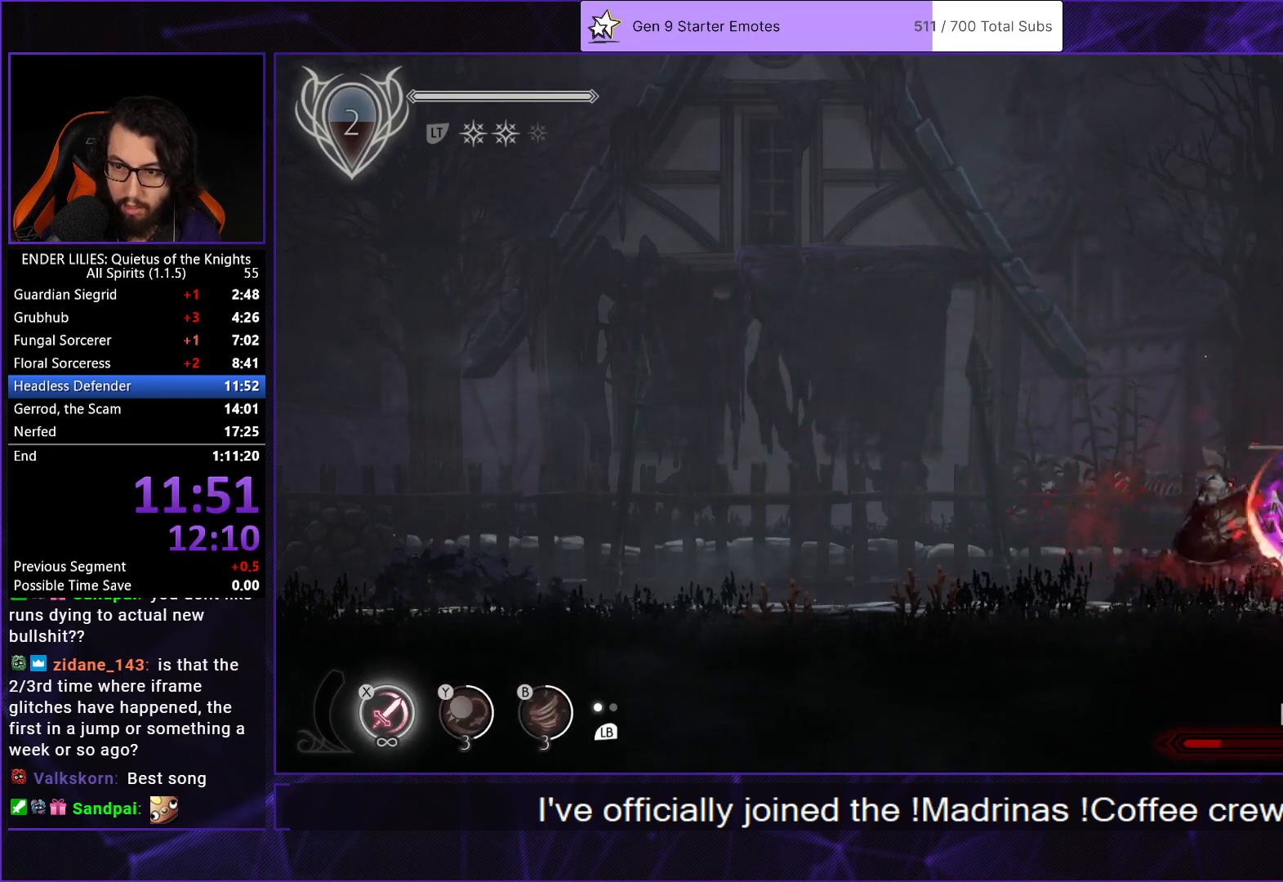
{"buttons": ["X", "DPAD_LEFT"], "left_stick": "center", "right_stick": "center", "events": [[50, "X", "up"], [117, "X", "down"], [200, "X", "up"], [283, "X", "down"], [350, "X", "up"], [433, "X", "down"]]}
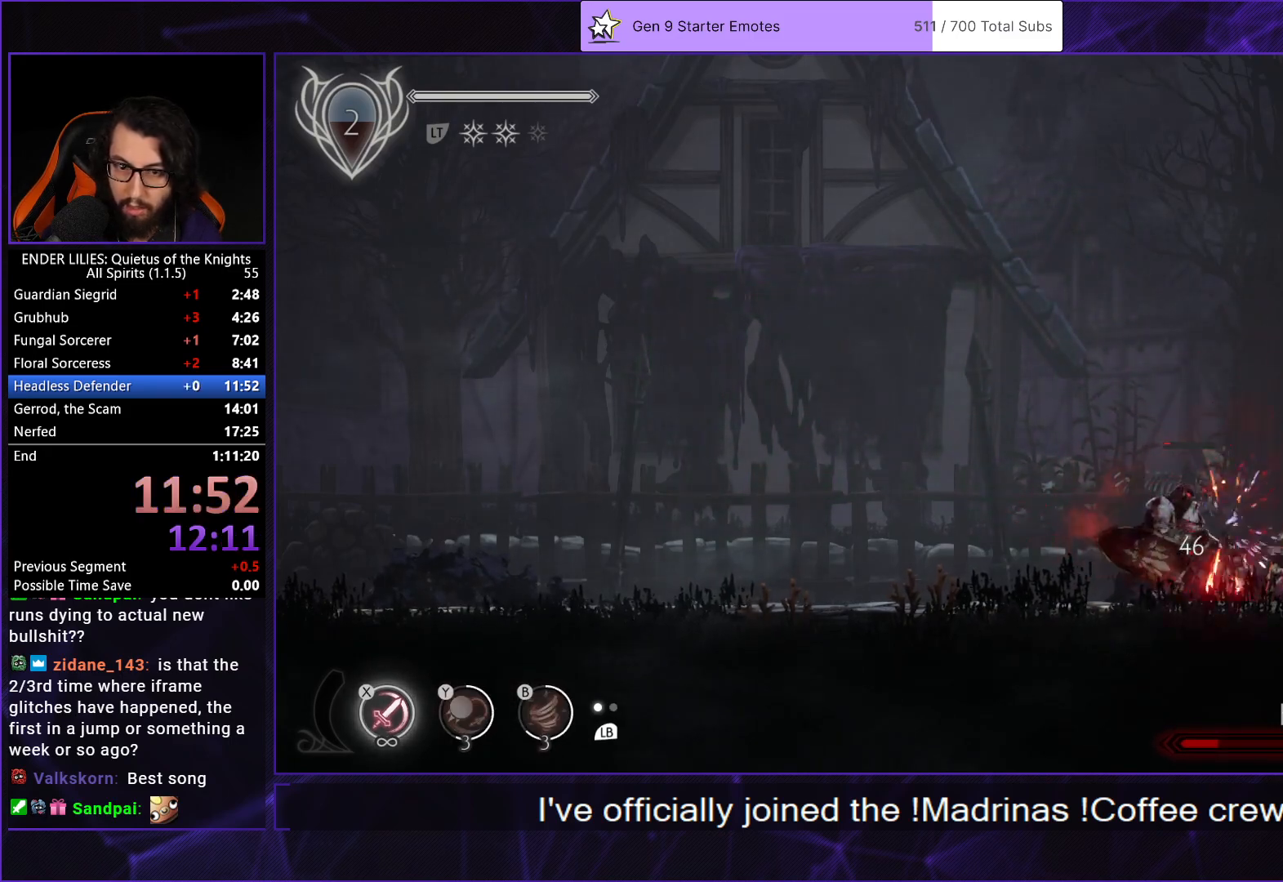
{"buttons": ["DPAD_LEFT"], "left_stick": "center", "right_stick": "center", "events": [[17, "X", "up"], [83, "X", "down"], [167, "X", "up"], [233, "X", "down"], [317, "X", "up"], [383, "X", "down"], [500, "X", "up"]]}
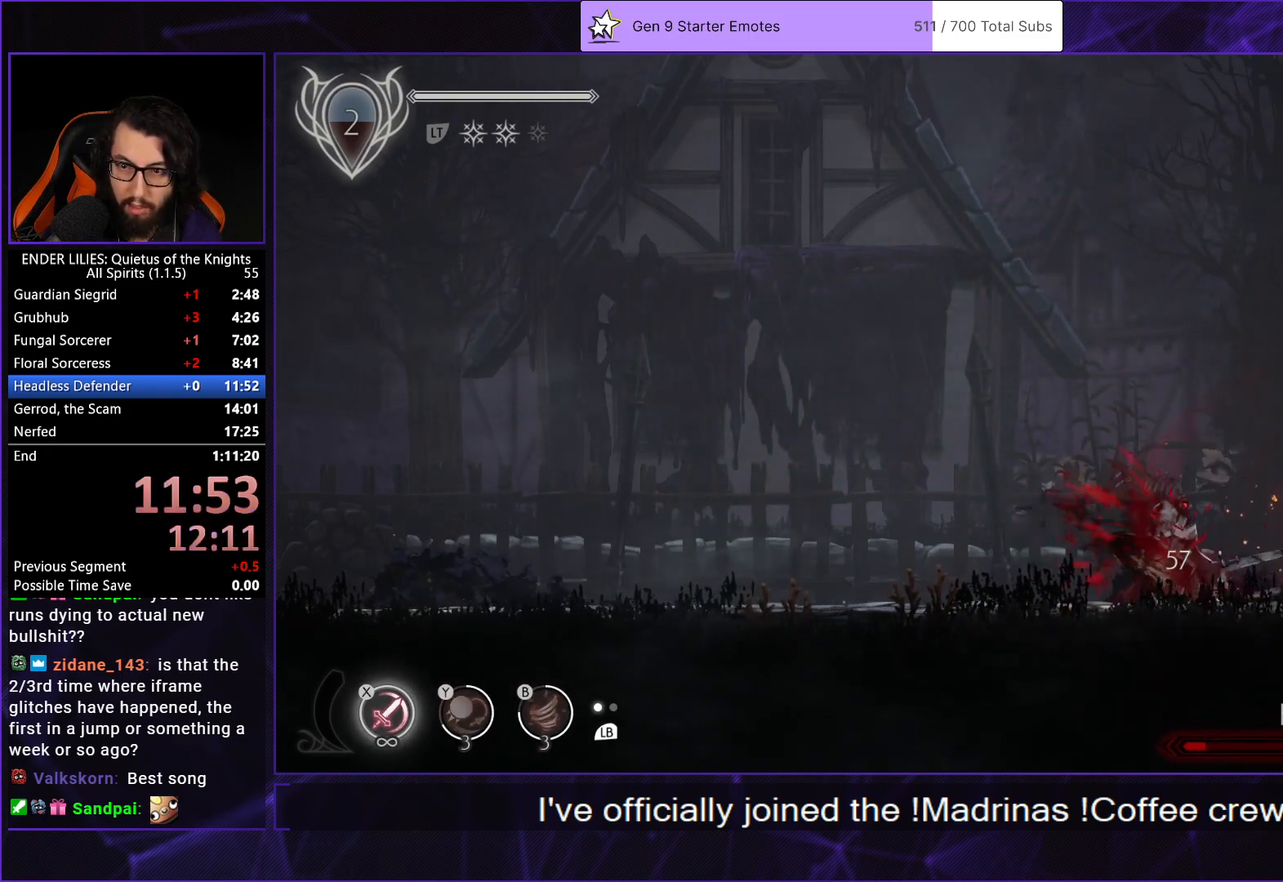
{"buttons": ["DPAD_LEFT"], "left_stick": "center", "right_stick": "center", "events": [[33, "L1", "down"], [117, "X", "down"], [133, "L1", "up"], [200, "X", "up"], [267, "X", "down"], [350, "X", "up"], [417, "X", "down"], [500, "X", "up"]]}
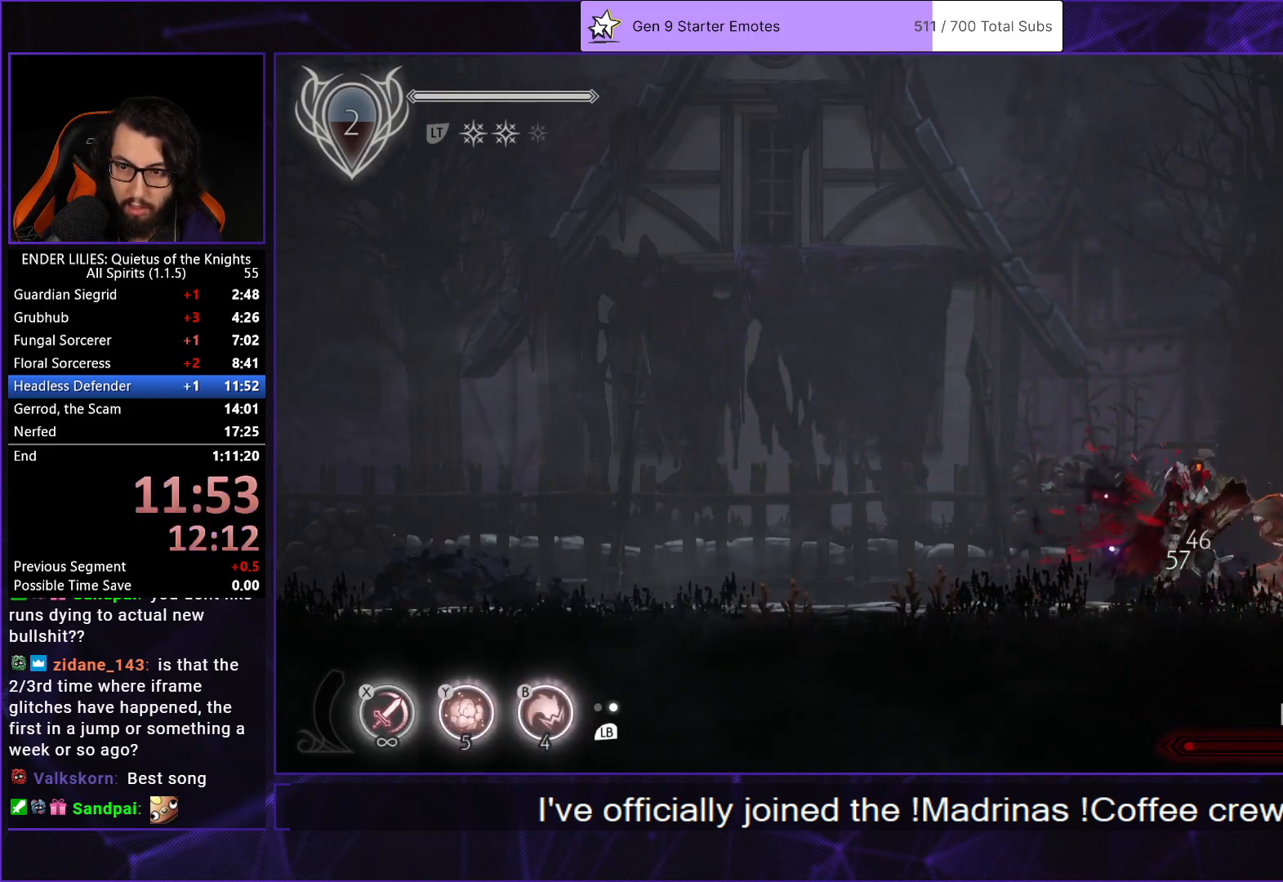
{"buttons": ["DPAD_LEFT"], "left_stick": "center", "right_stick": "center", "events": [[67, "X", "down"], [167, "X", "up"], [217, "DPAD_LEFT", "up"], [217, "X", "down"], [333, "X", "up"], [433, "DPAD_LEFT", "down"]]}
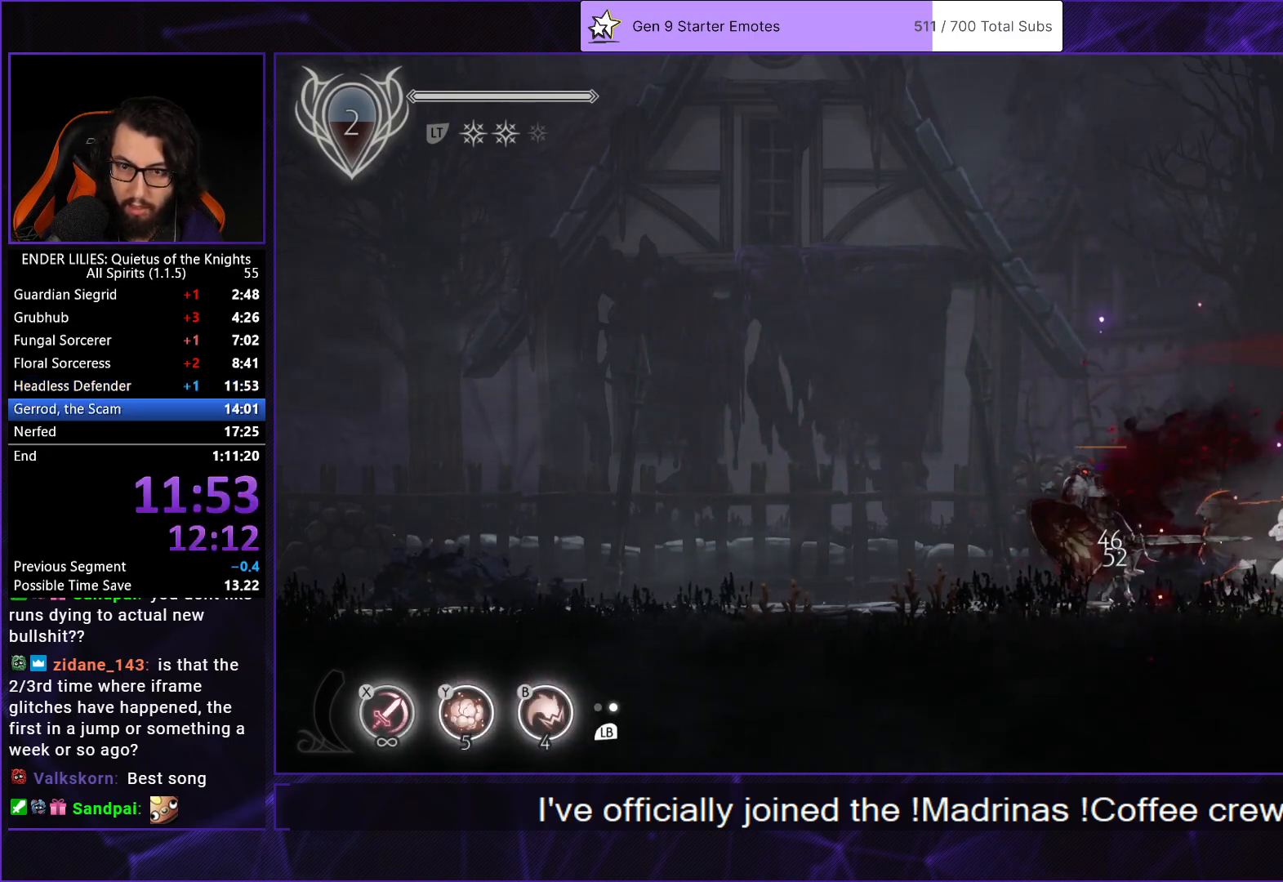
{"buttons": [], "left_stick": "center", "right_stick": "center", "events": [[383, "DPAD_LEFT", "up"]]}